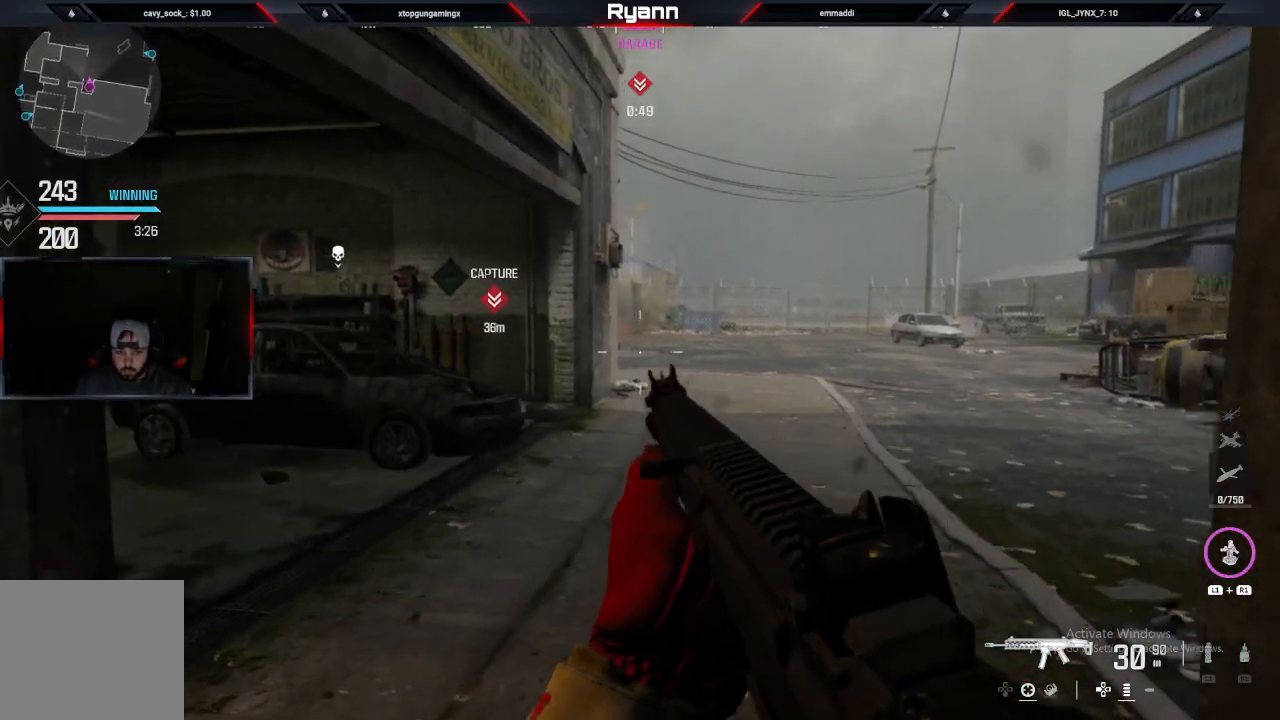
Gameplay with a controller (PlayStation layout); each line is a JSON object with the inputs held at the frame after it. "events" lists button and stick changes between this image and that frame as [ms after this image, input, new state], when the widget could be followed in between.
{"buttons": [], "left_stick": "up", "right_stick": "center", "events": []}
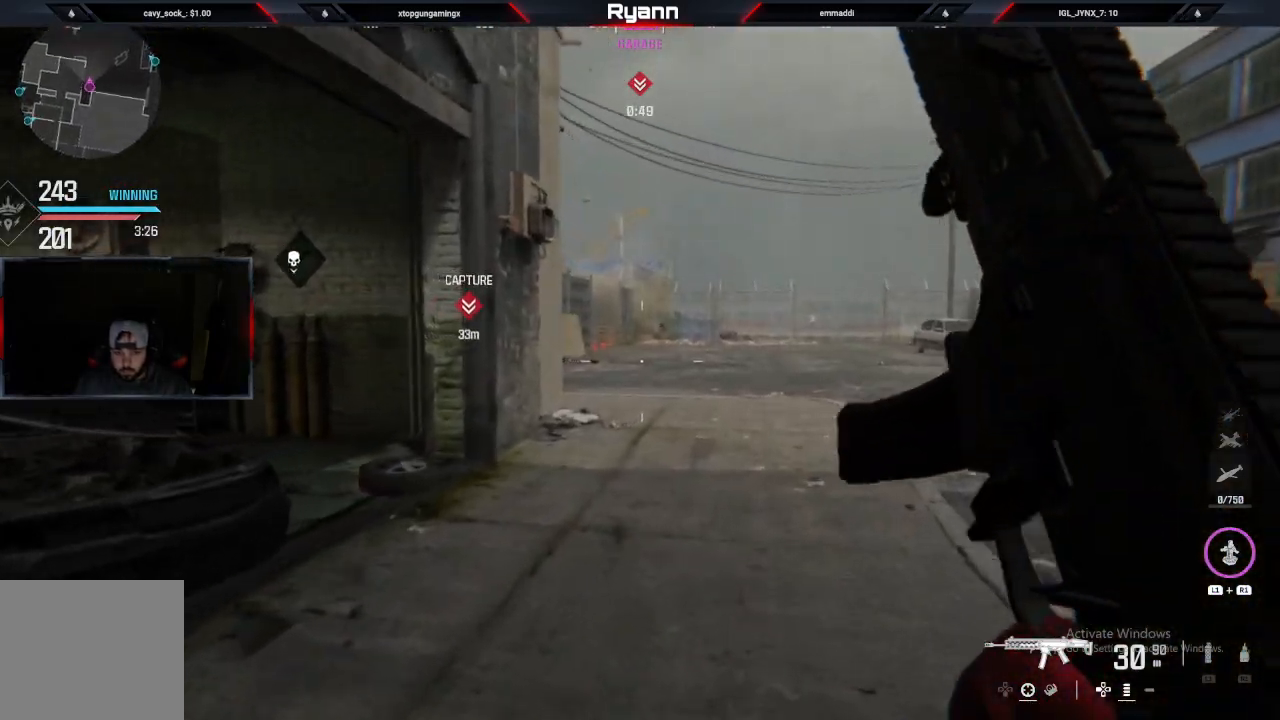
{"buttons": ["CROSS"], "left_stick": "up", "right_stick": "left", "events": [[100, "CIRCLE", "down"], [100, "right_stick", "left"], [267, "CIRCLE", "up"], [417, "CROSS", "down"], [417, "right_stick", "center"], [483, "right_stick", "left"]]}
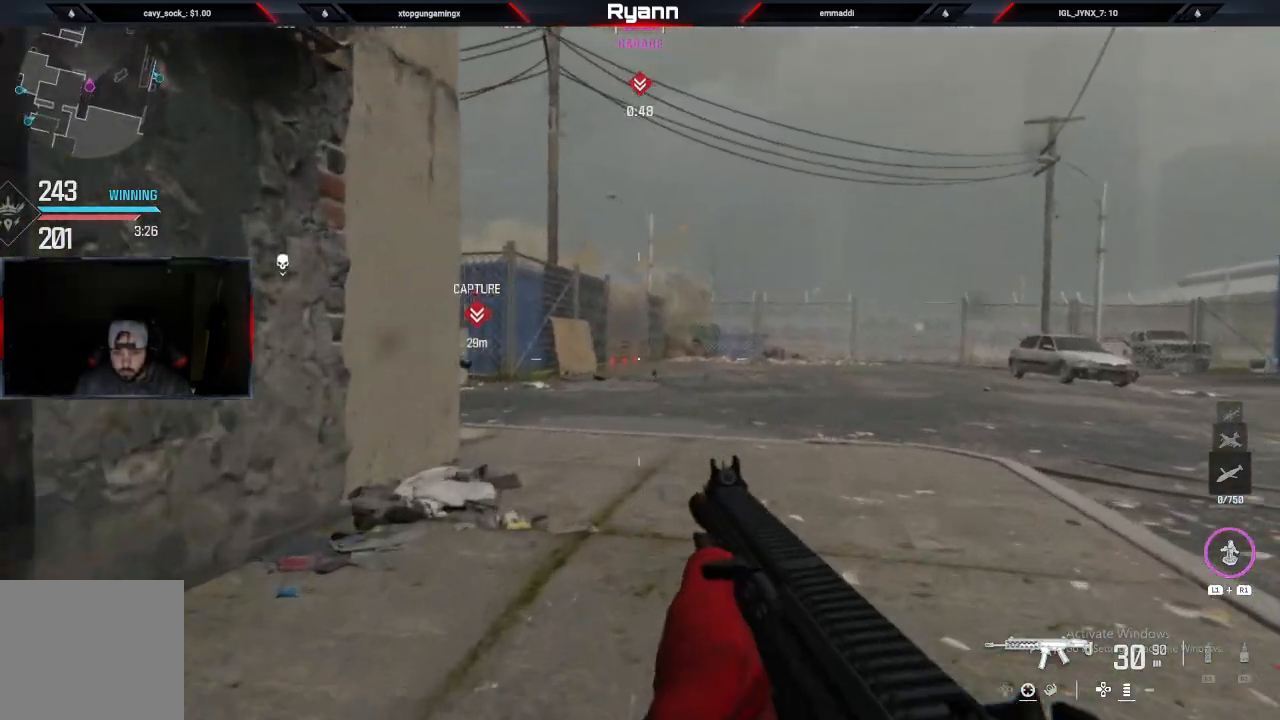
{"buttons": [], "left_stick": "up", "right_stick": "left", "events": [[33, "CROSS", "up"], [217, "L3", "down"], [400, "L3", "up"]]}
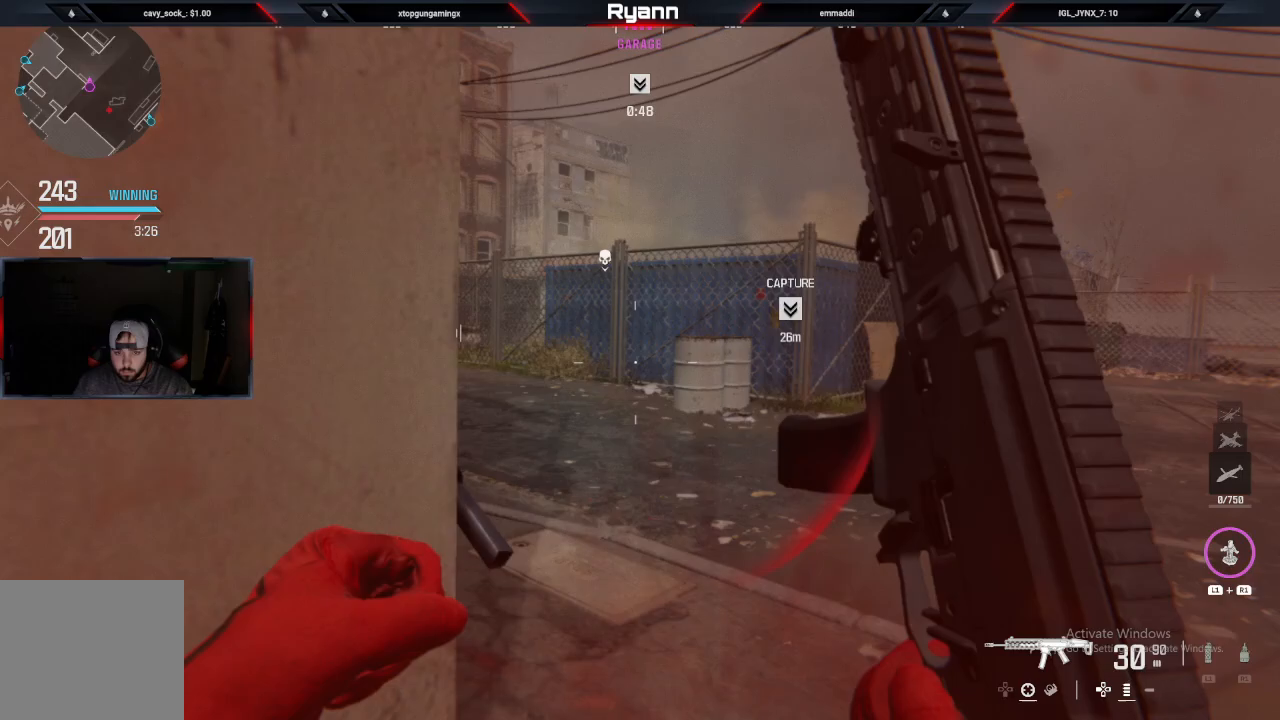
{"buttons": [], "left_stick": "up-left", "right_stick": "center", "events": [[117, "CIRCLE", "down"], [267, "CIRCLE", "up"], [300, "right_stick", "center"], [383, "right_stick", "up"], [433, "left_stick", "up-left"], [433, "right_stick", "center"]]}
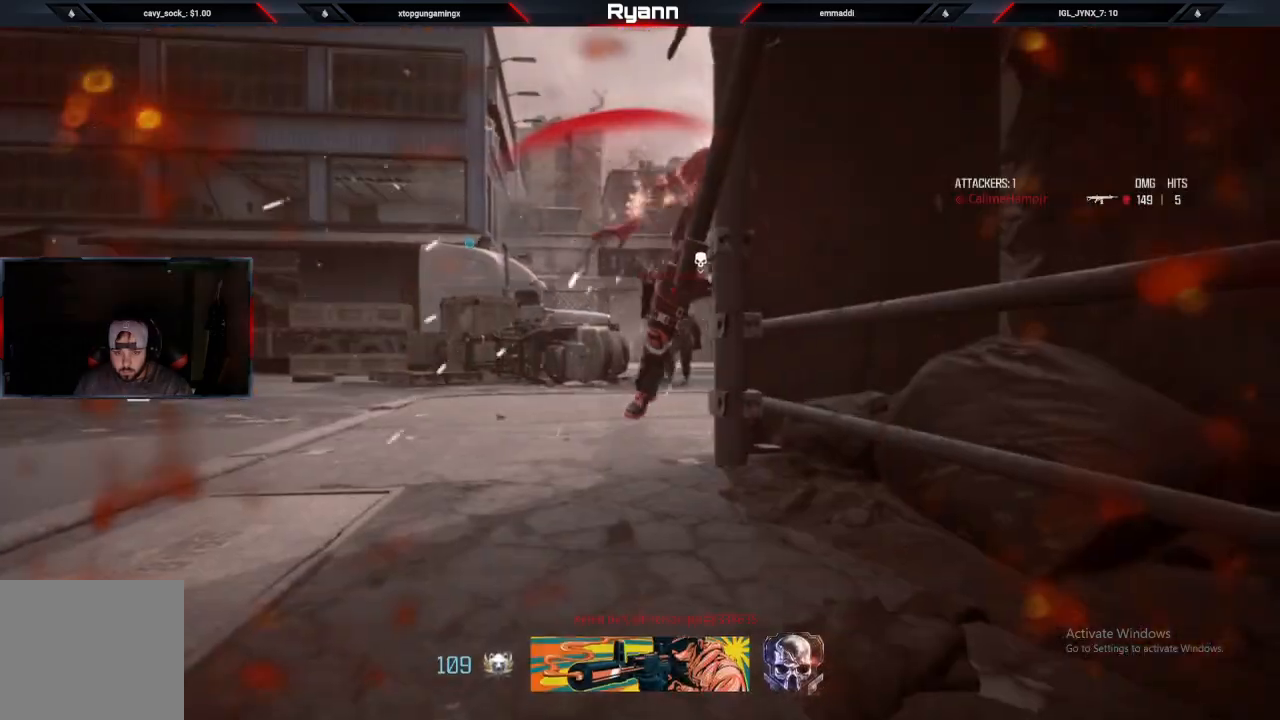
{"buttons": [], "left_stick": "center", "right_stick": "center", "events": [[17, "SQUARE", "down"], [83, "left_stick", "center"], [150, "SQUARE", "up"]]}
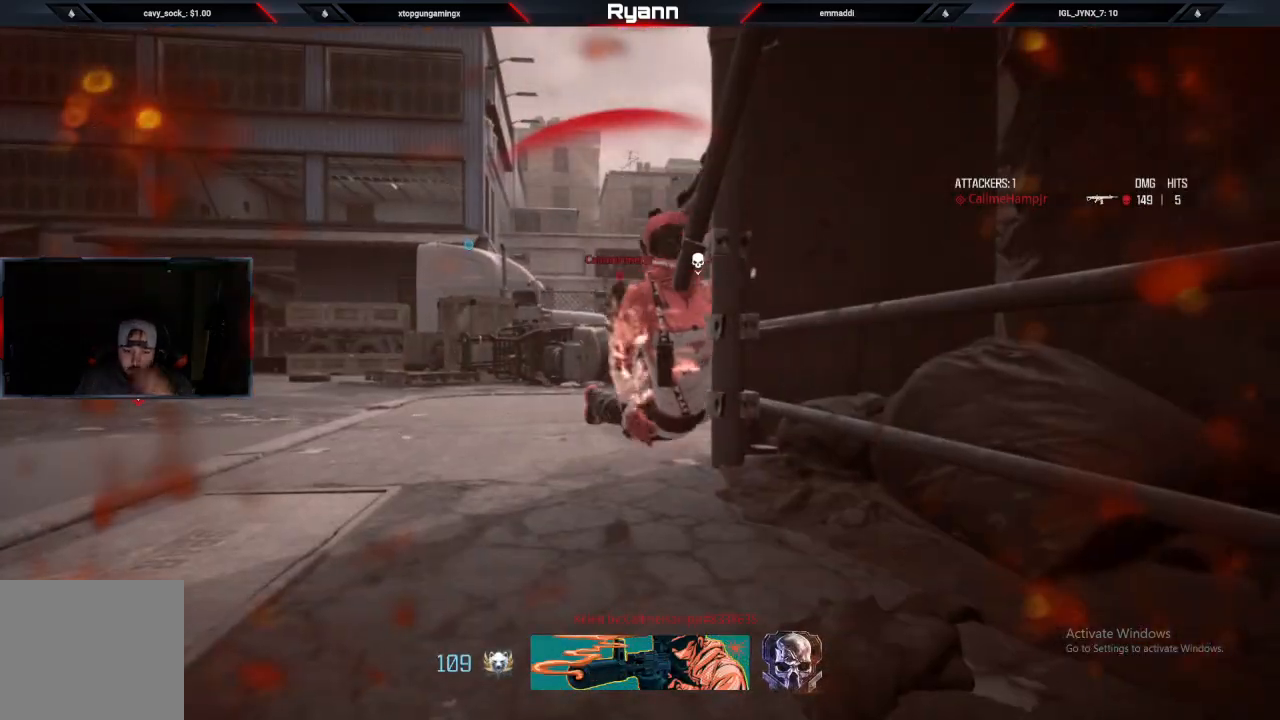
{"buttons": [], "left_stick": "center", "right_stick": "center", "events": []}
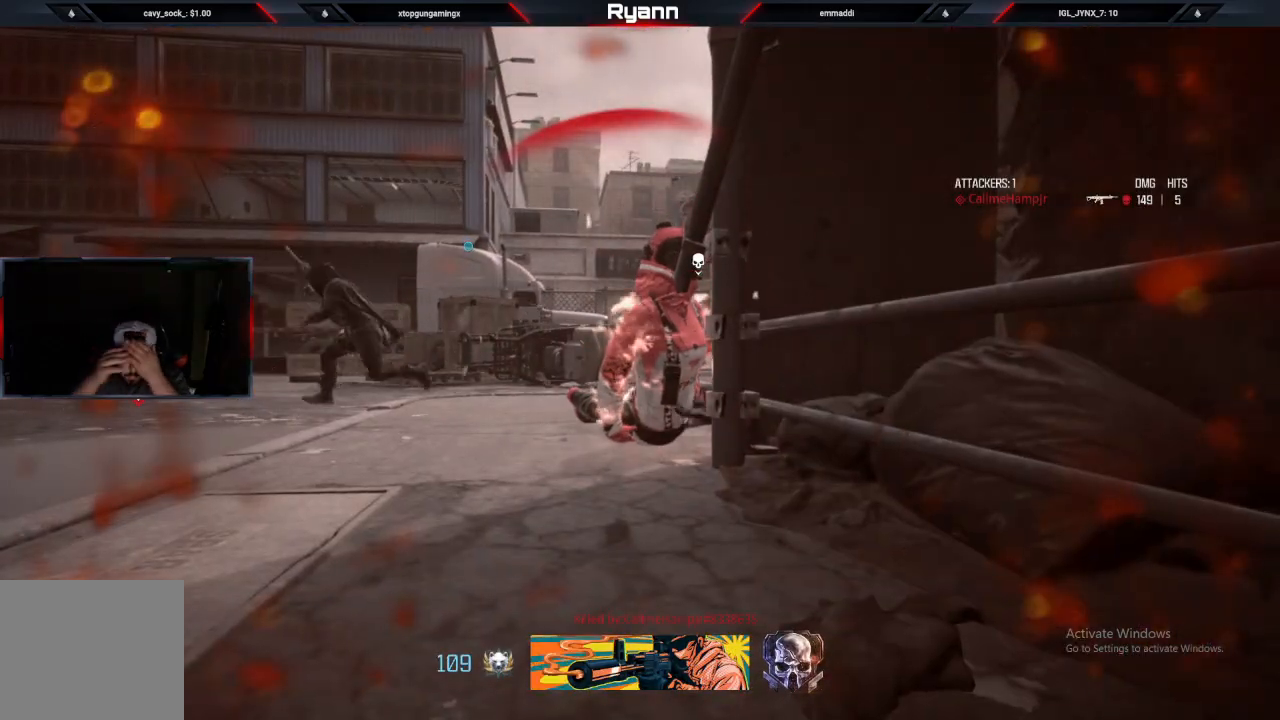
{"buttons": [], "left_stick": "center", "right_stick": "center", "events": []}
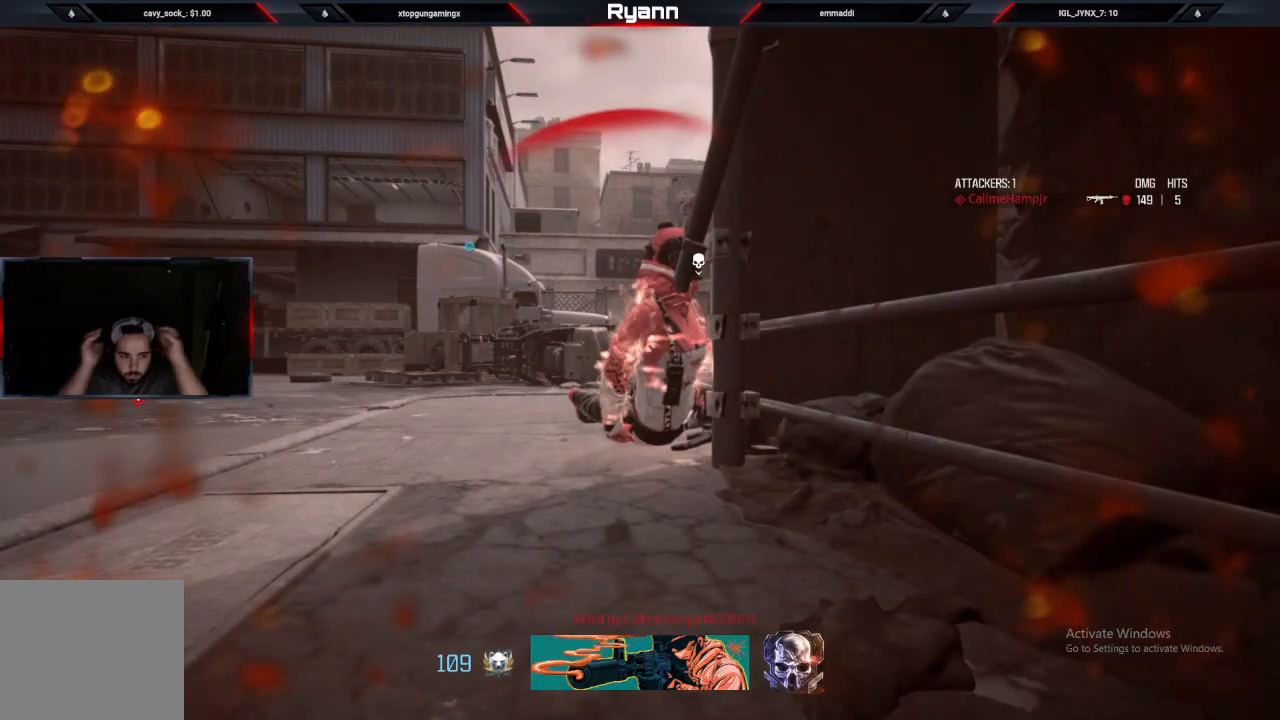
{"buttons": [], "left_stick": "center", "right_stick": "center", "events": []}
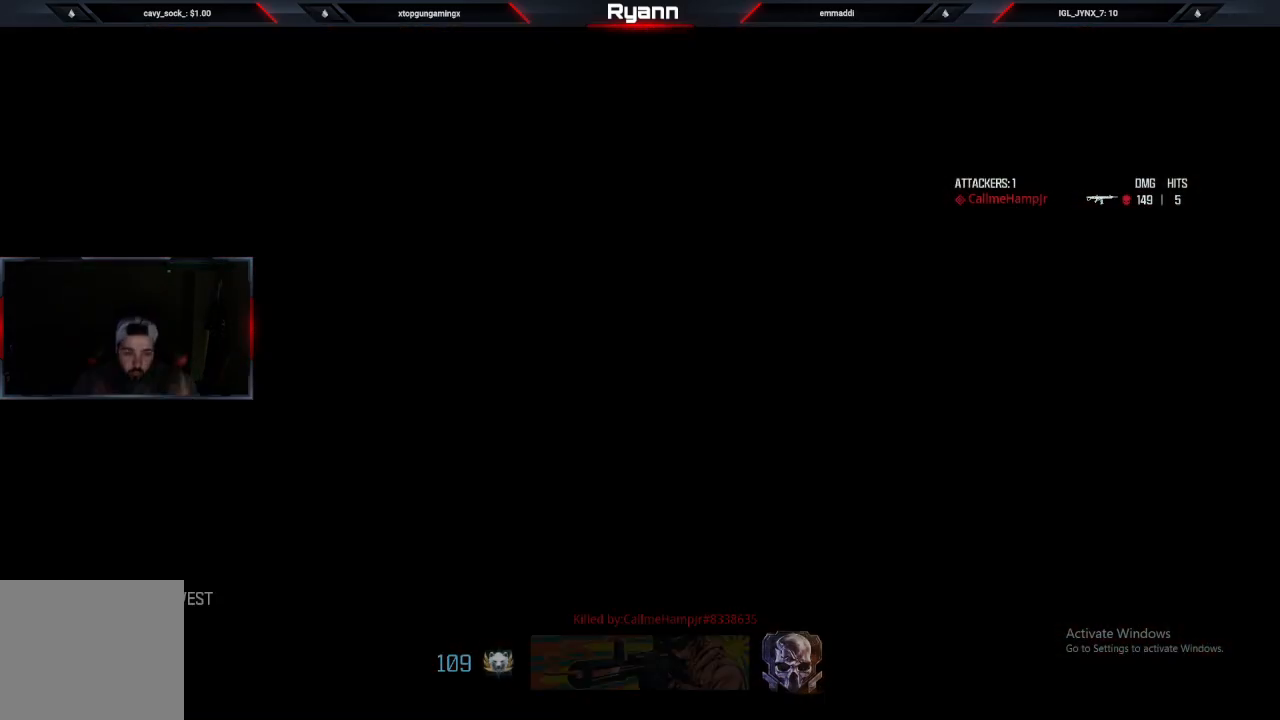
{"buttons": [], "left_stick": "center", "right_stick": "center", "events": []}
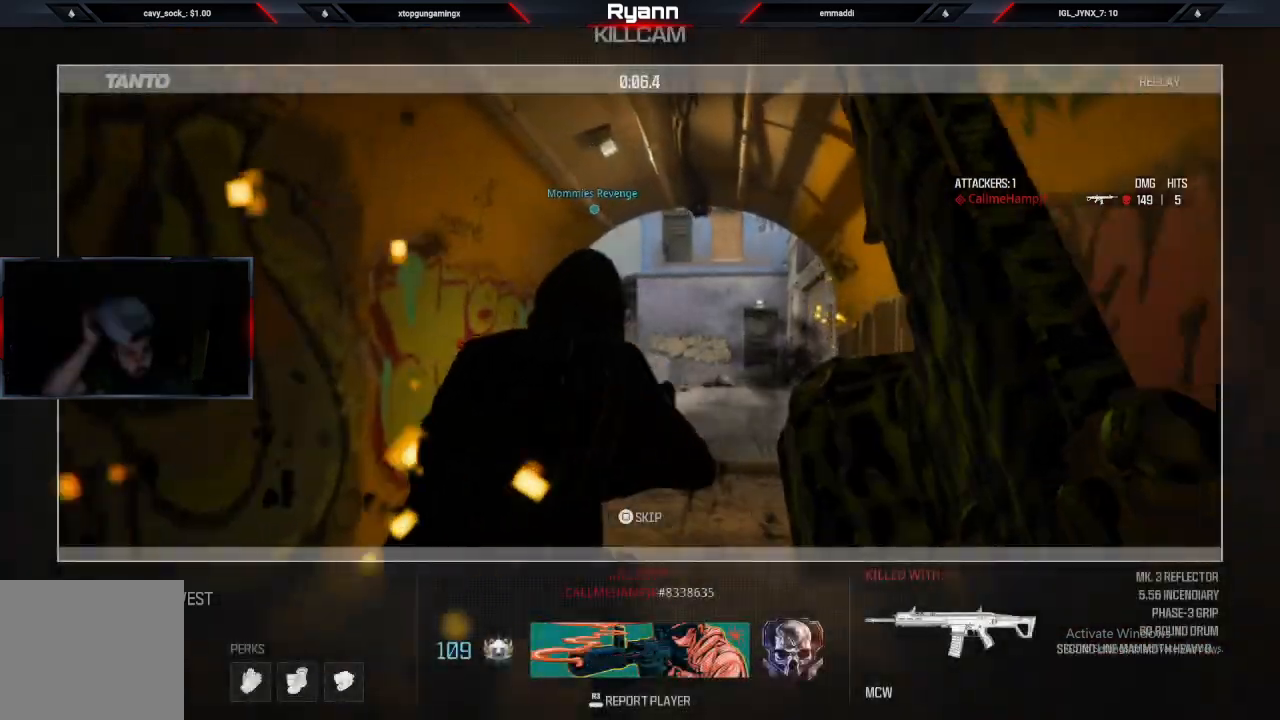
{"buttons": [], "left_stick": "center", "right_stick": "center", "events": []}
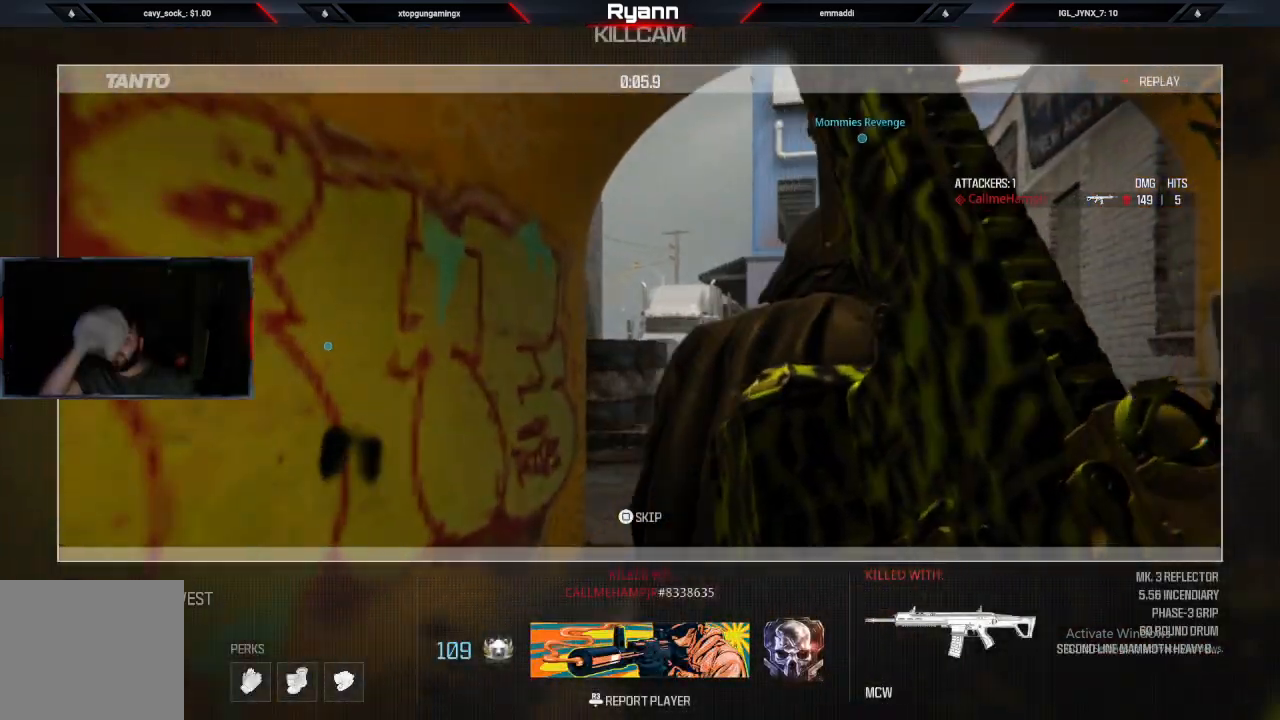
{"buttons": [], "left_stick": "center", "right_stick": "center", "events": []}
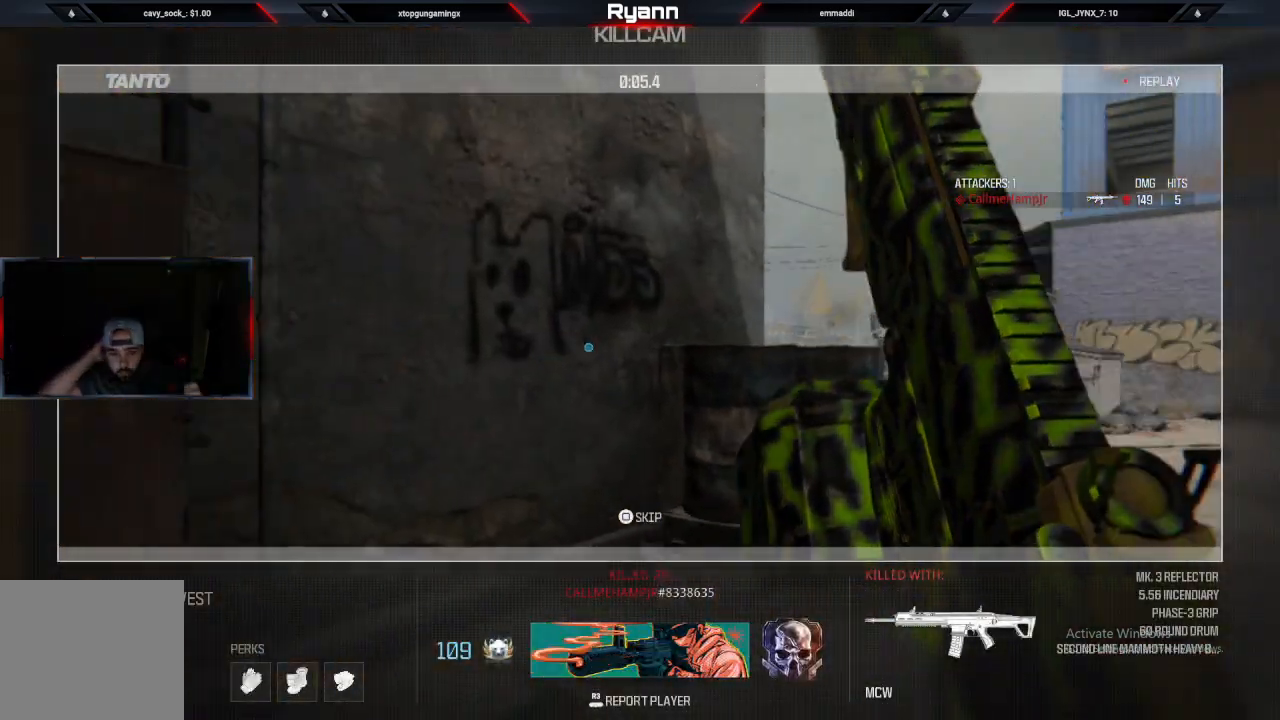
{"buttons": [], "left_stick": "center", "right_stick": "center", "events": []}
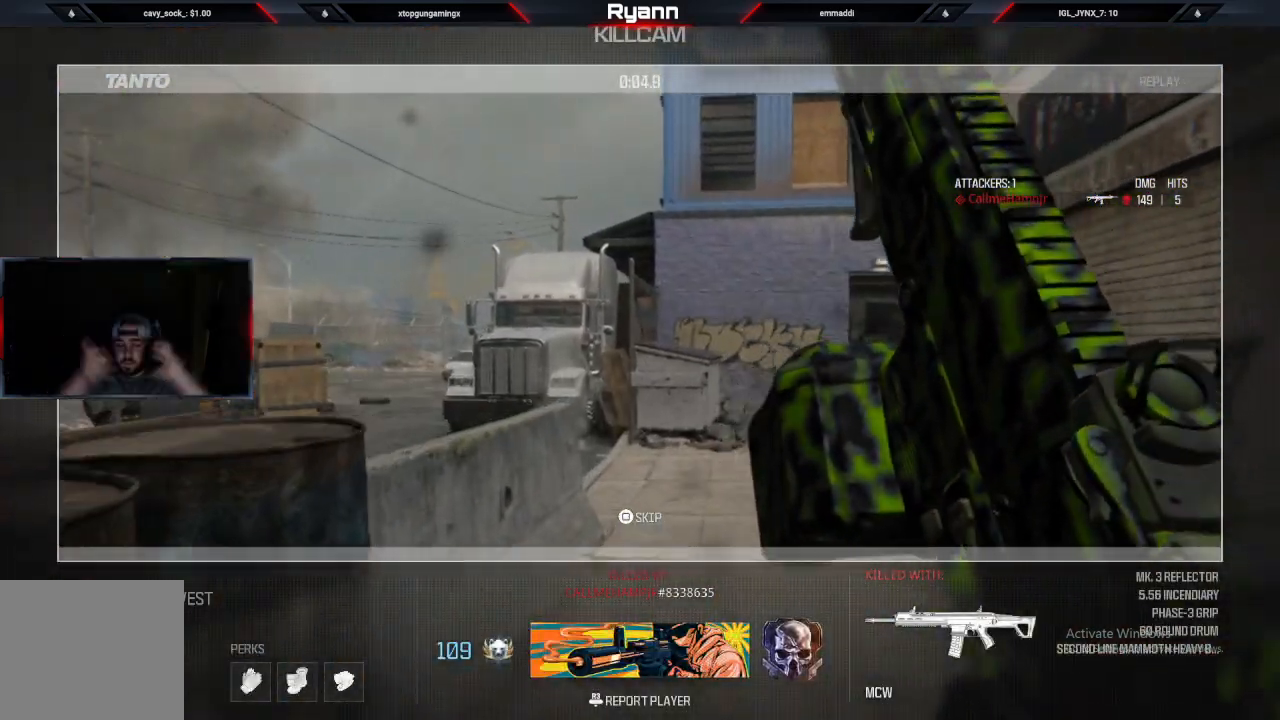
{"buttons": [], "left_stick": "center", "right_stick": "center", "events": []}
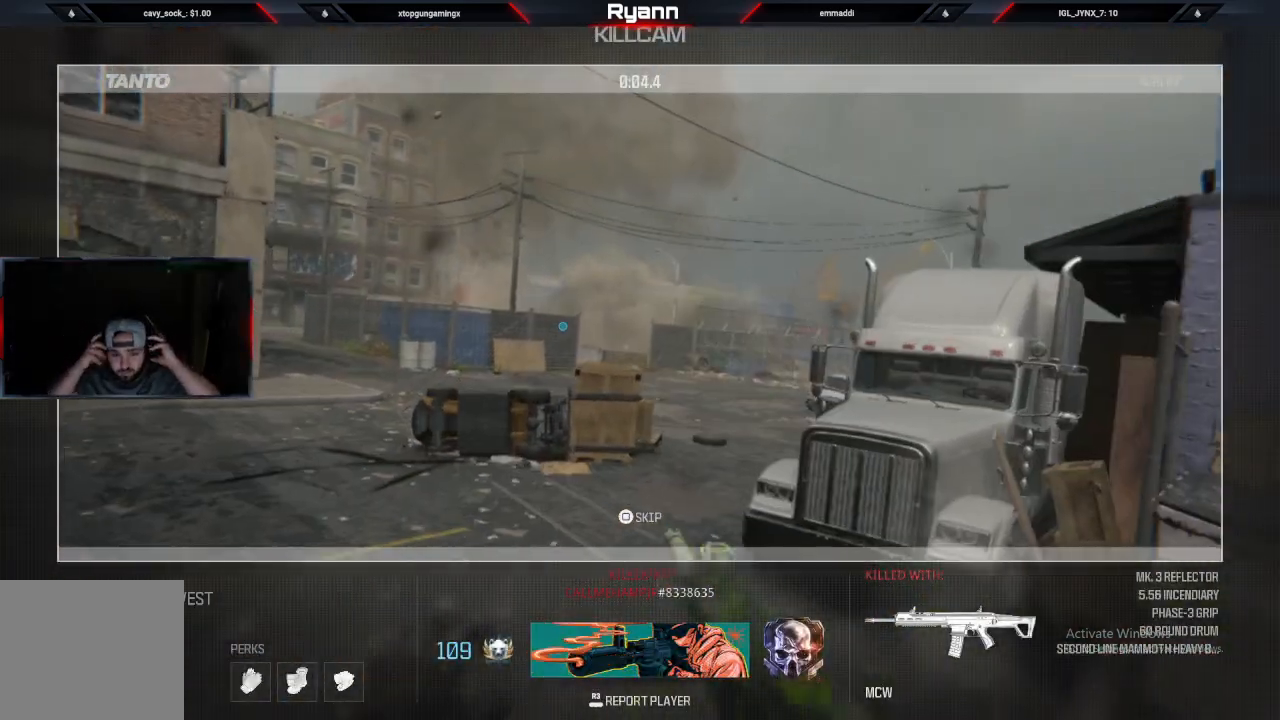
{"buttons": [], "left_stick": "center", "right_stick": "center", "events": []}
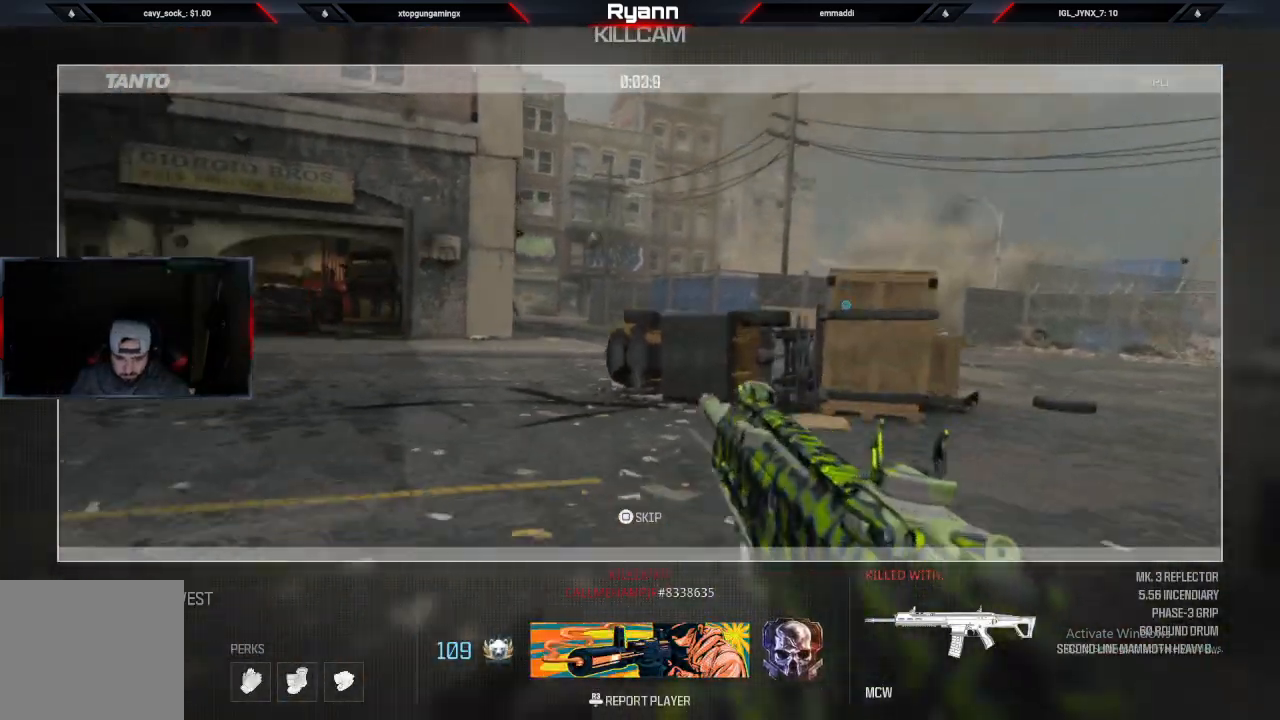
{"buttons": ["TRIANGLE"], "left_stick": "up", "right_stick": "center", "events": [[117, "SQUARE", "down"], [217, "SQUARE", "up"], [267, "left_stick", "up-right"], [433, "TRIANGLE", "down"], [500, "left_stick", "up"]]}
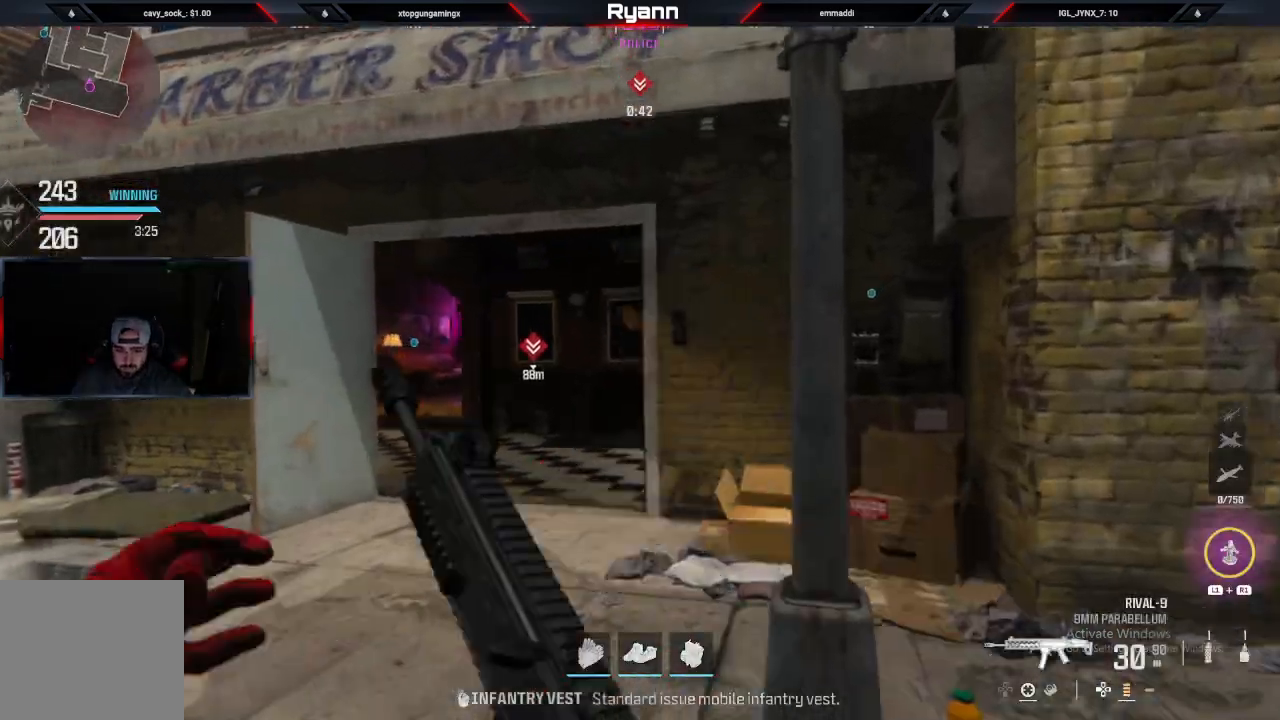
{"buttons": [], "left_stick": "up", "right_stick": "center", "events": [[50, "TRIANGLE", "up"], [133, "right_stick", "down-left"], [267, "left_stick", "up-left"], [300, "right_stick", "center"], [383, "left_stick", "up"]]}
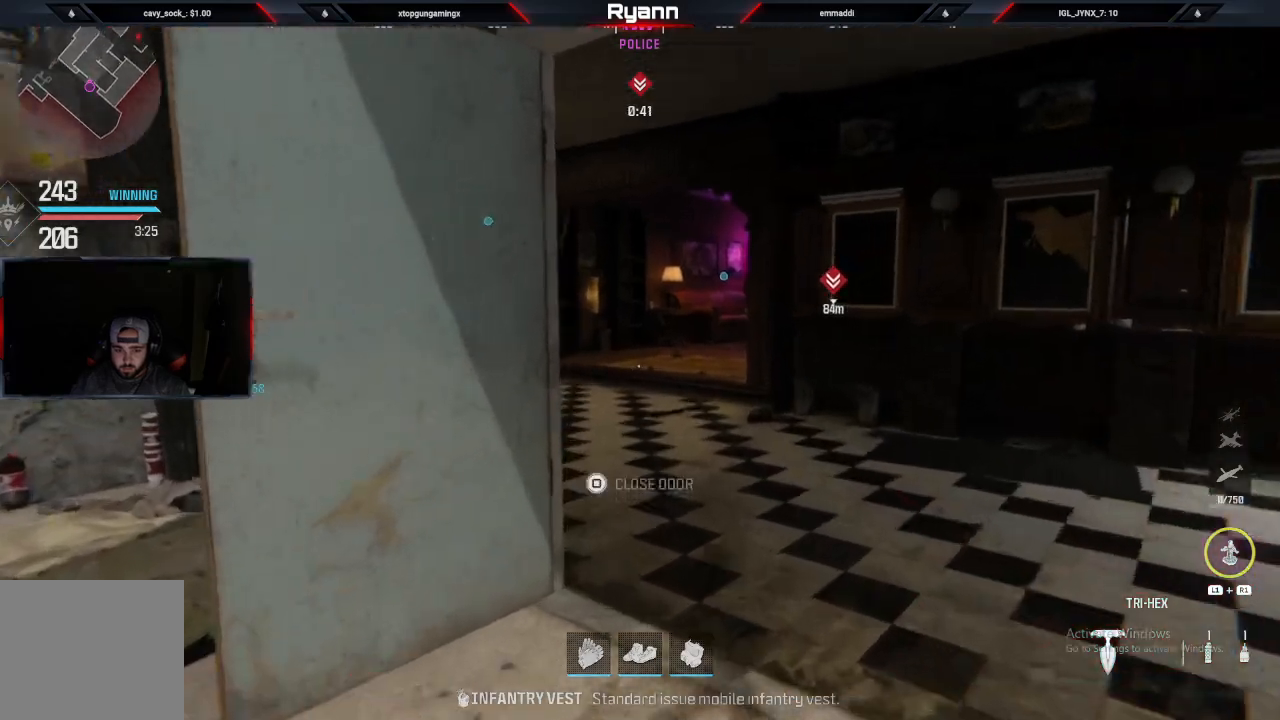
{"buttons": ["L3"], "left_stick": "up", "right_stick": "center", "events": [[50, "CIRCLE", "down"], [200, "CIRCLE", "up"], [267, "CROSS", "down"], [400, "CROSS", "up"], [400, "L3", "down"]]}
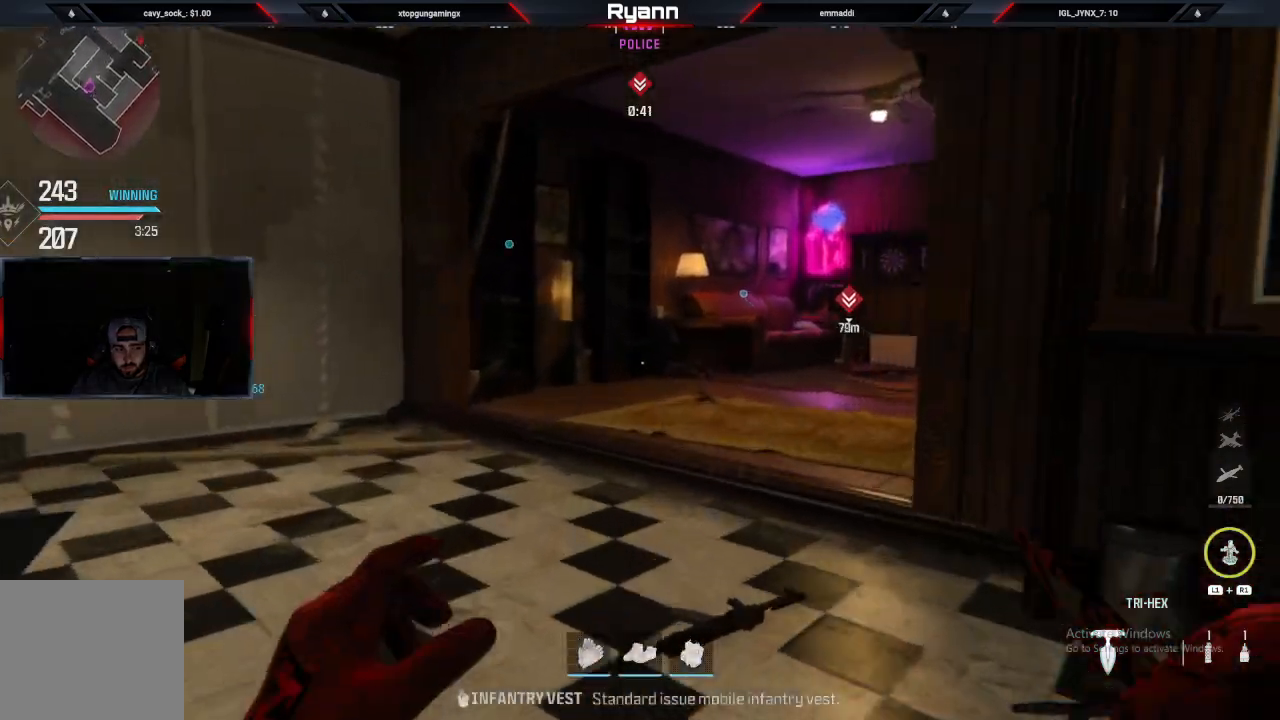
{"buttons": [], "left_stick": "up", "right_stick": "right", "events": [[33, "L3", "up"], [183, "right_stick", "right"]]}
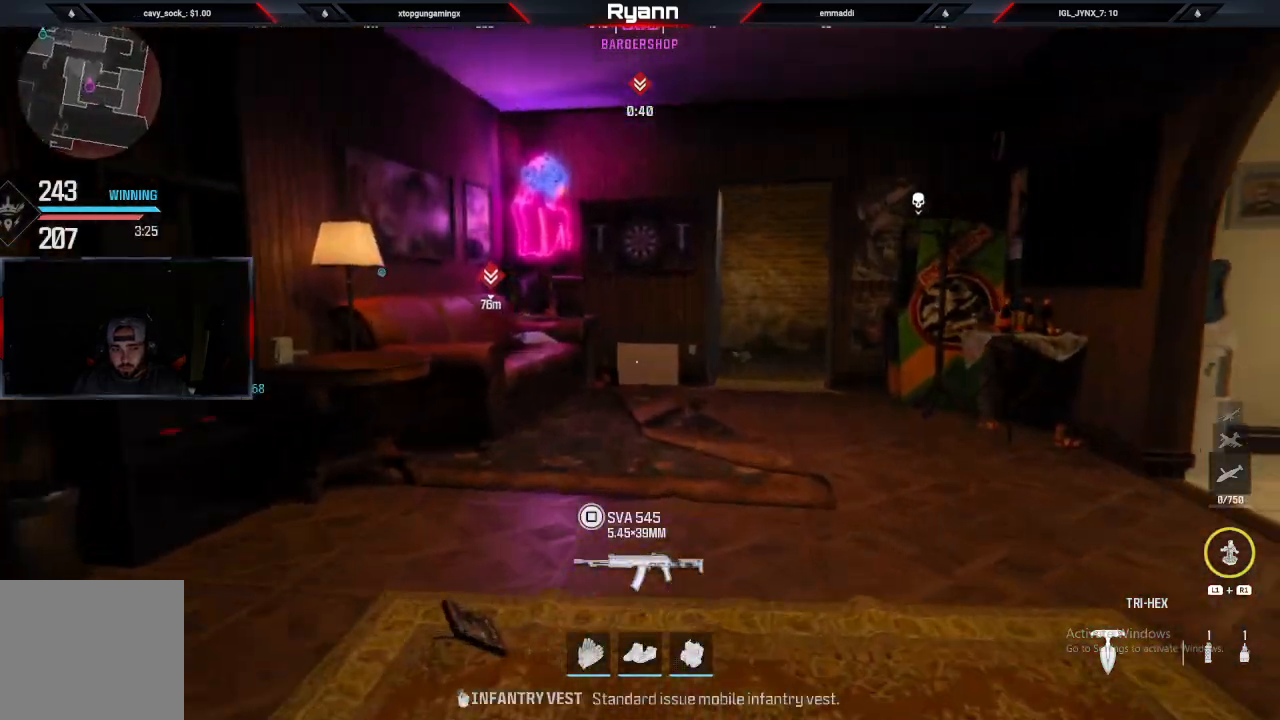
{"buttons": ["CIRCLE"], "left_stick": "up", "right_stick": "right", "events": [[250, "right_stick", "center"], [433, "right_stick", "right"], [500, "CIRCLE", "down"]]}
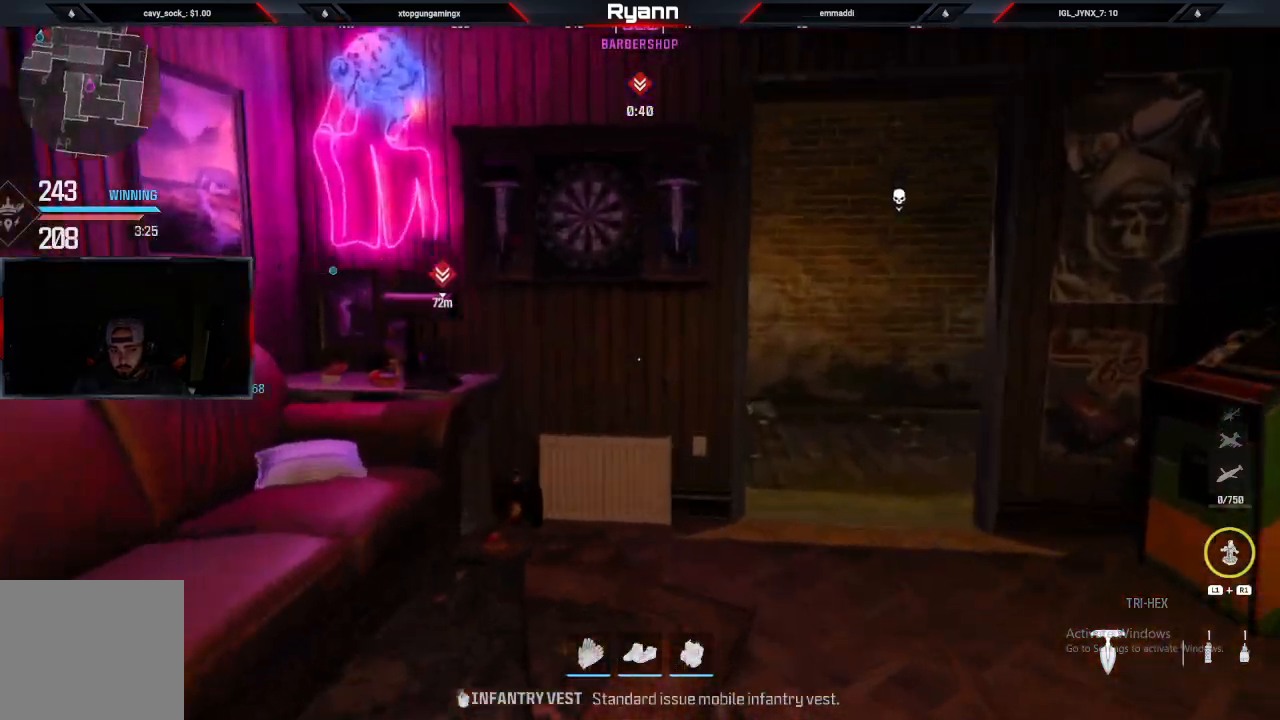
{"buttons": [], "left_stick": "up", "right_stick": "right", "events": [[200, "CIRCLE", "up"], [267, "CROSS", "down"], [433, "CROSS", "up"]]}
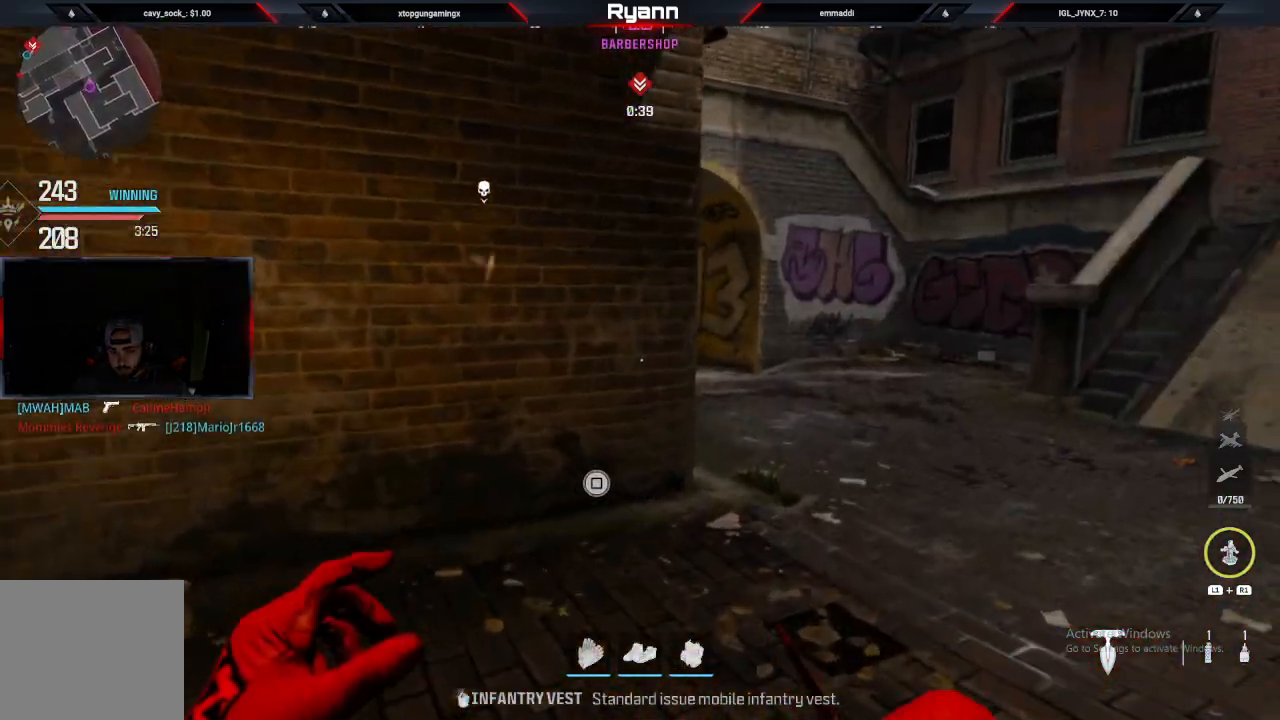
{"buttons": [], "left_stick": "up", "right_stick": "left", "events": [[317, "right_stick", "up-left"], [400, "right_stick", "left"]]}
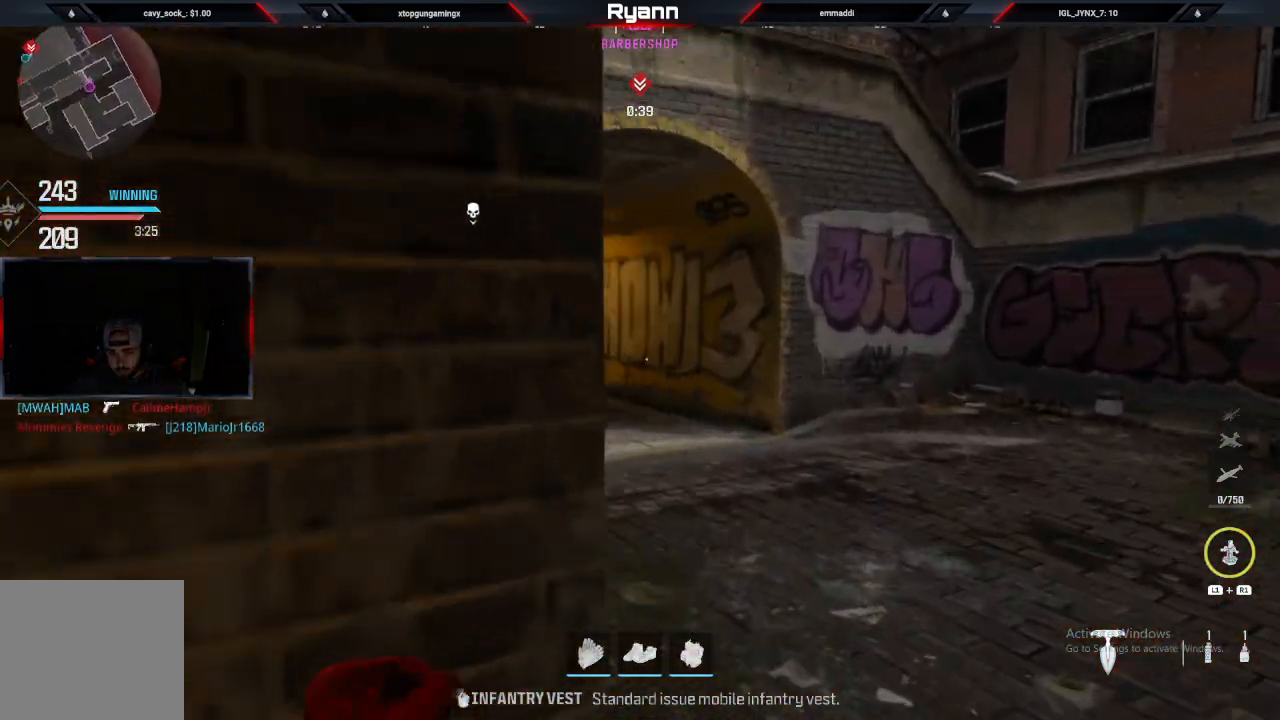
{"buttons": [], "left_stick": "up", "right_stick": "left", "events": []}
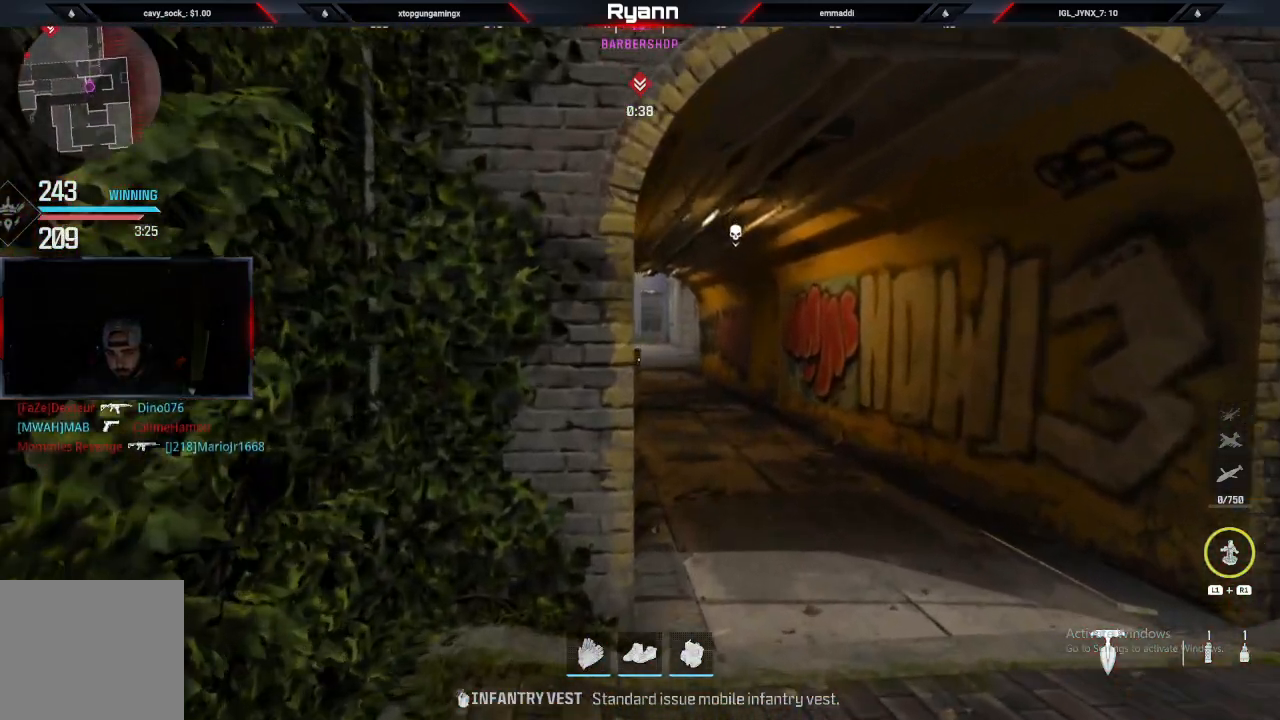
{"buttons": [], "left_stick": "up", "right_stick": "left", "events": []}
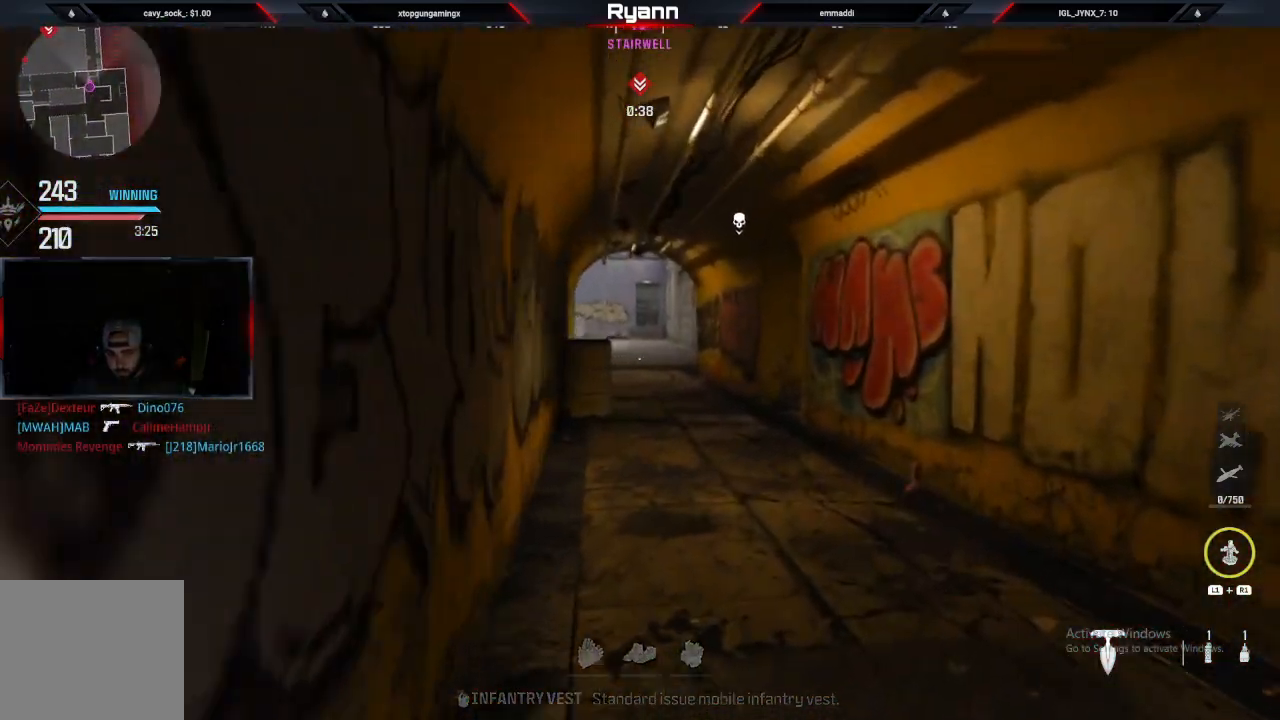
{"buttons": [], "left_stick": "up", "right_stick": "left", "events": [[250, "TRIANGLE", "down"], [383, "TRIANGLE", "up"]]}
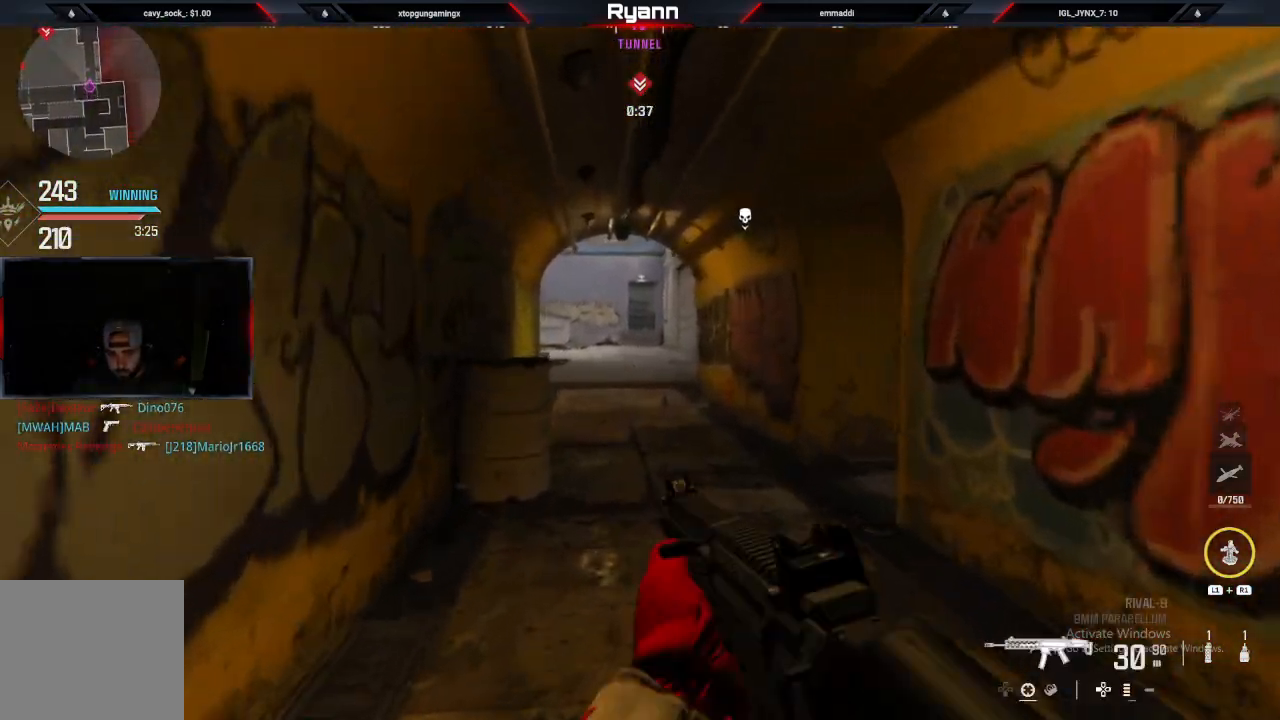
{"buttons": [], "left_stick": "up", "right_stick": "up-left", "events": [[167, "right_stick", "up-left"]]}
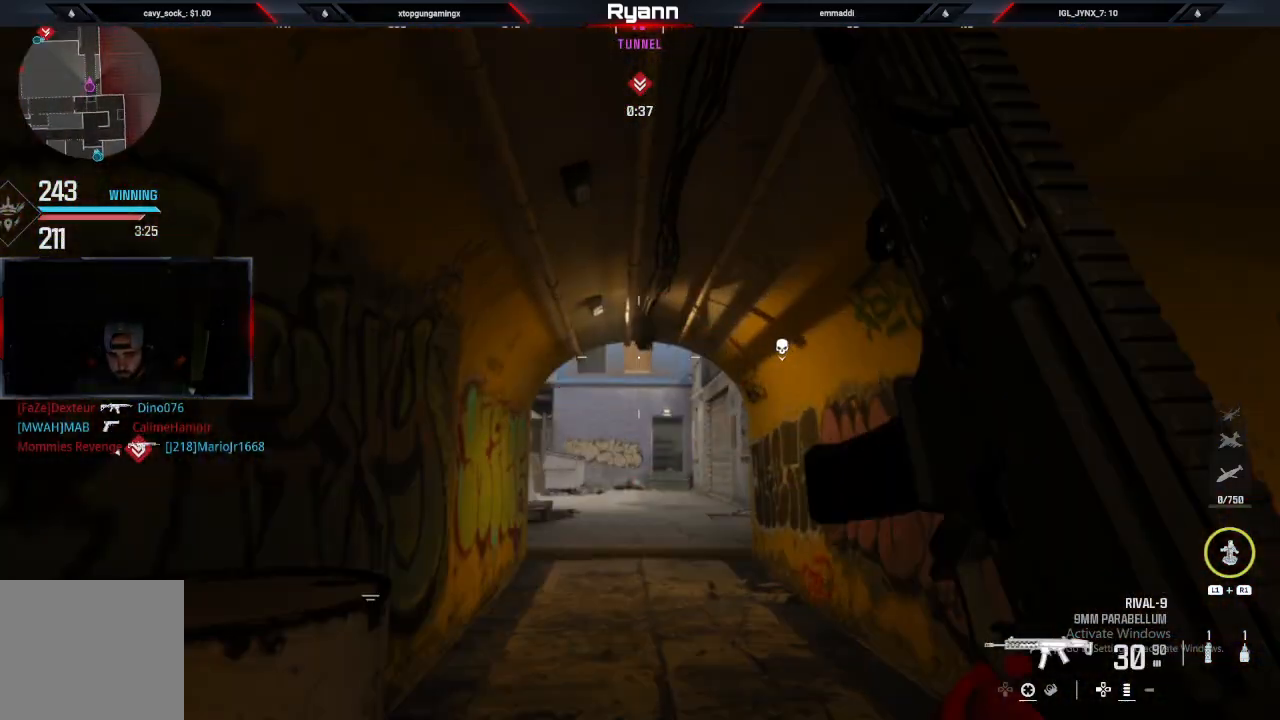
{"buttons": [], "left_stick": "up", "right_stick": "left", "events": [[117, "right_stick", "center"], [183, "right_stick", "left"]]}